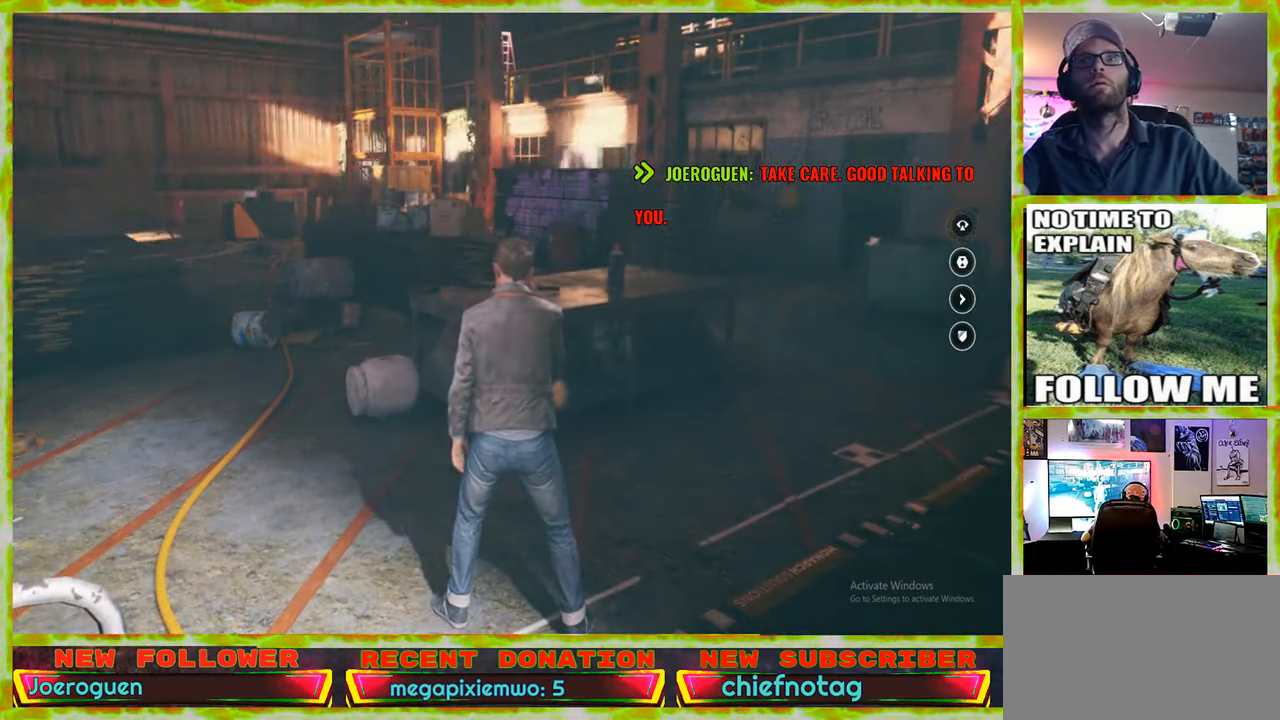
Gameplay with keyboard and mouse; each line is a JSON object with the keys and mouse buttons held at the frame after it. "events" lists presses ("down") and releases ("up") of "1", "2", "3", "4", "5", "a", "alt", "c", "caps_lock", "ctrl", "d", "e", "f", "g", "q", "r", "s", "shift", "space", "t", "tab", "v", "w", "x", "z" and "mouse_wheel" between this image and that frame as [ms after this image, input, new state], when the widget could be followed in between. "mouse_wheel" = the "wheel" button of the "mouse" list. No other keys are recorded. "wheel" means that the mouse wheel is clicked or scrolled. Not read: mouse_move.
{"keys": ["d", "w"], "mouse": [], "events": [[33, "d", "down"], [500, "w", "down"]]}
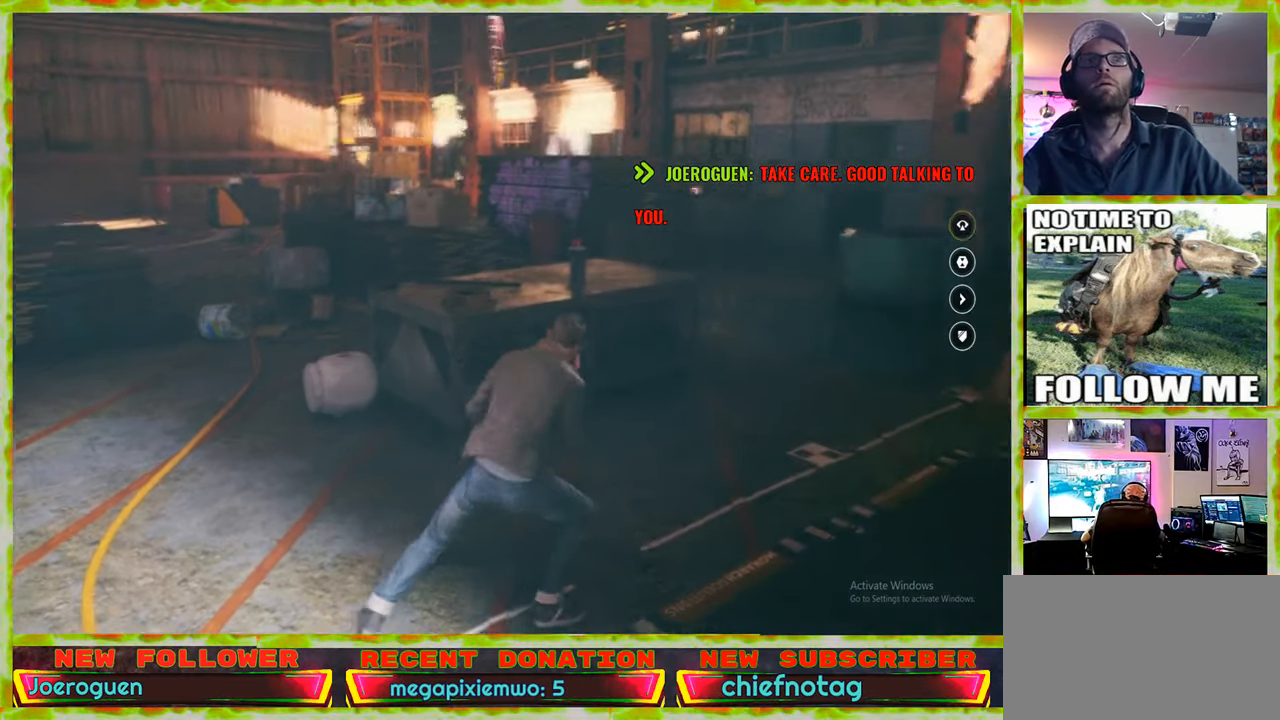
{"keys": ["w"], "mouse": [], "events": [[284, "d", "up"]]}
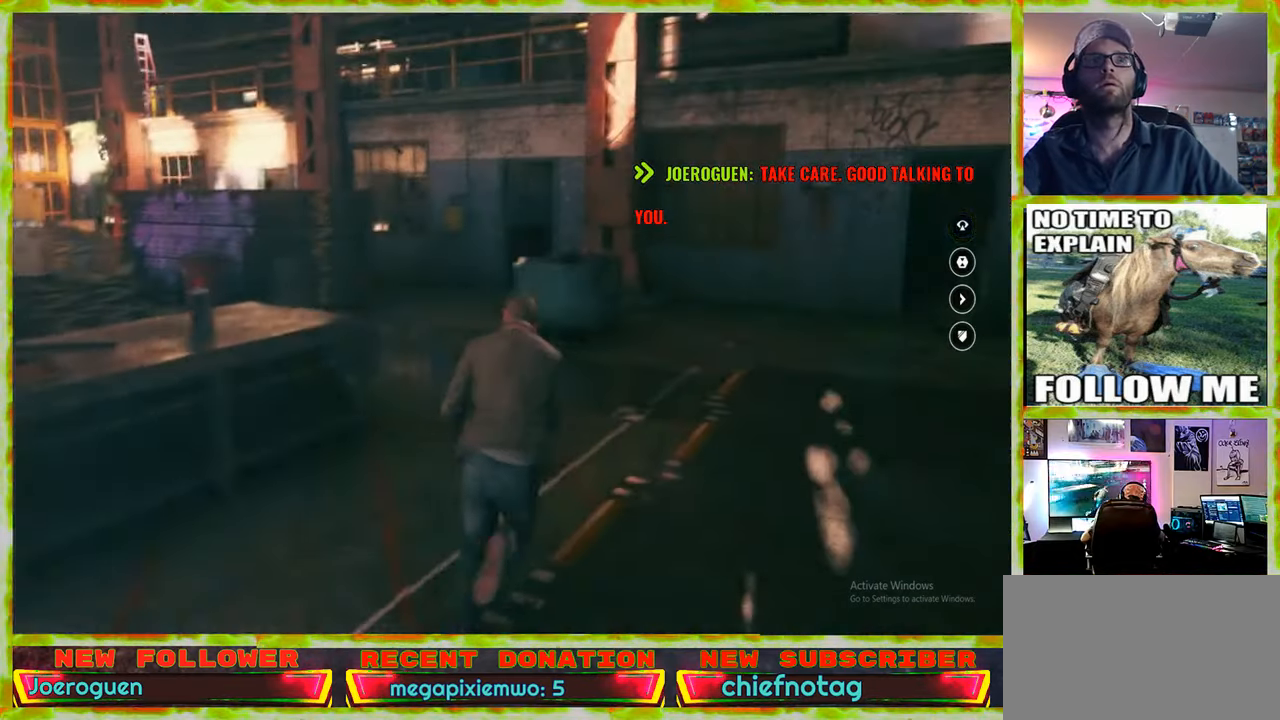
{"keys": ["w"], "mouse": [], "events": []}
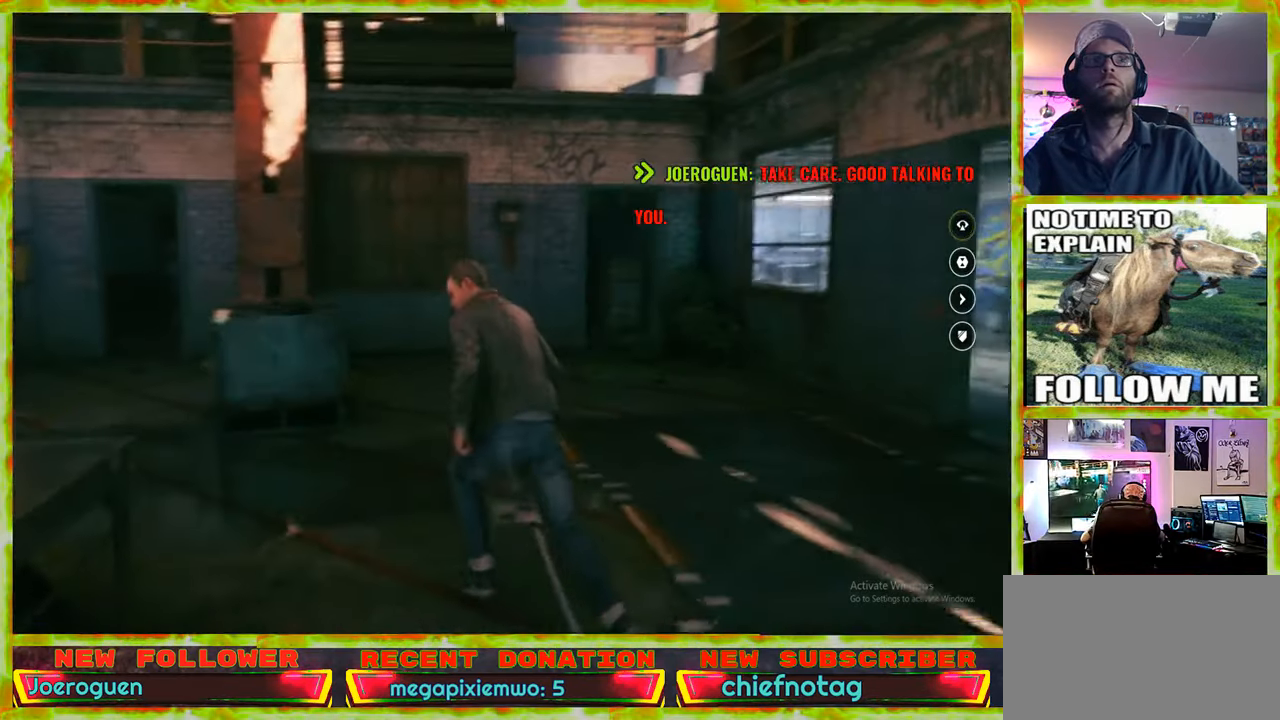
{"keys": ["a", "w"], "mouse": [], "events": [[84, "w", "up"], [217, "a", "down"], [450, "w", "down"]]}
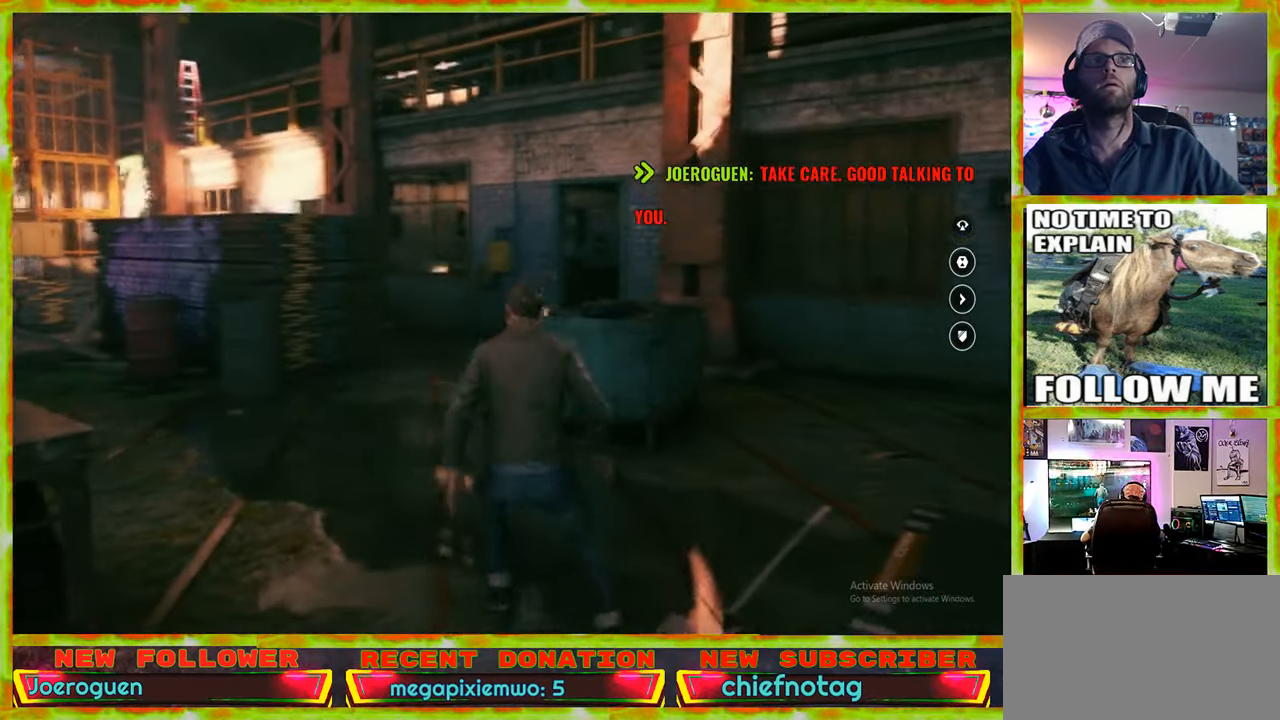
{"keys": ["w"], "mouse": [], "events": [[100, "a", "up"]]}
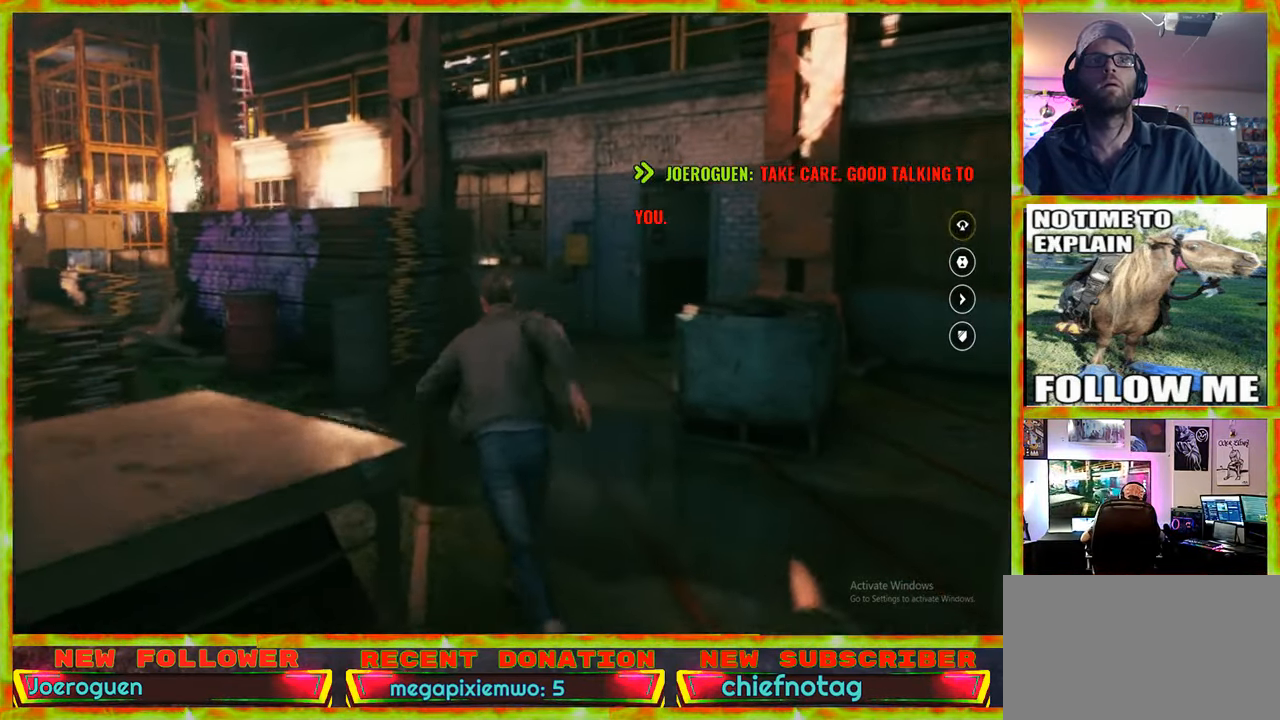
{"keys": [], "mouse": [], "events": [[484, "w", "up"]]}
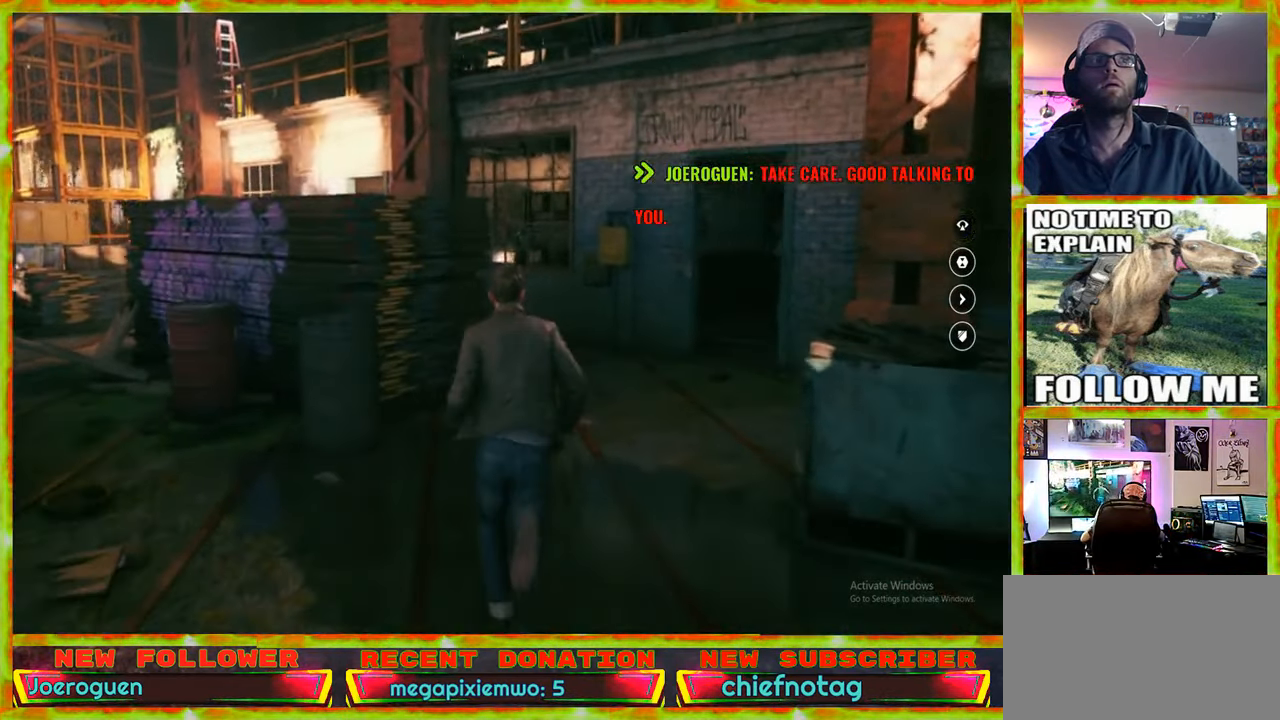
{"keys": ["w"], "mouse": [], "events": [[34, "d", "down"], [34, "w", "down"], [217, "w", "up"], [400, "w", "down"], [450, "d", "up"]]}
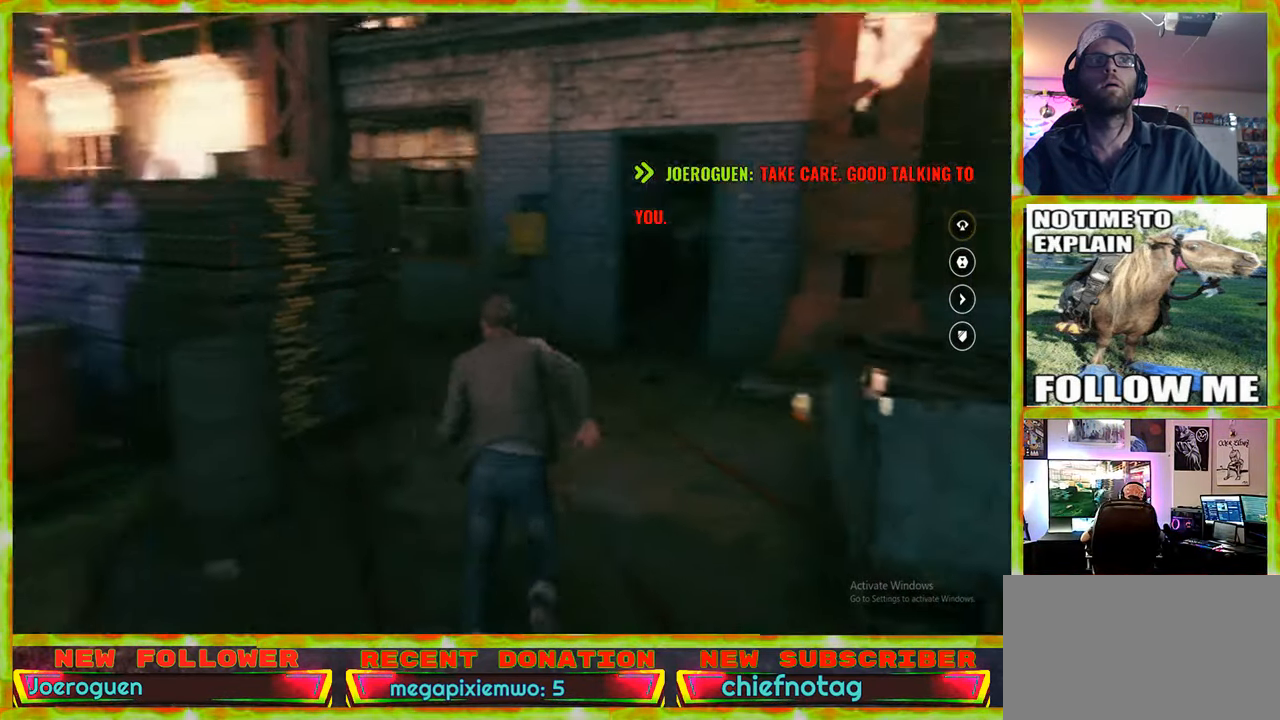
{"keys": ["w"], "mouse": [], "events": []}
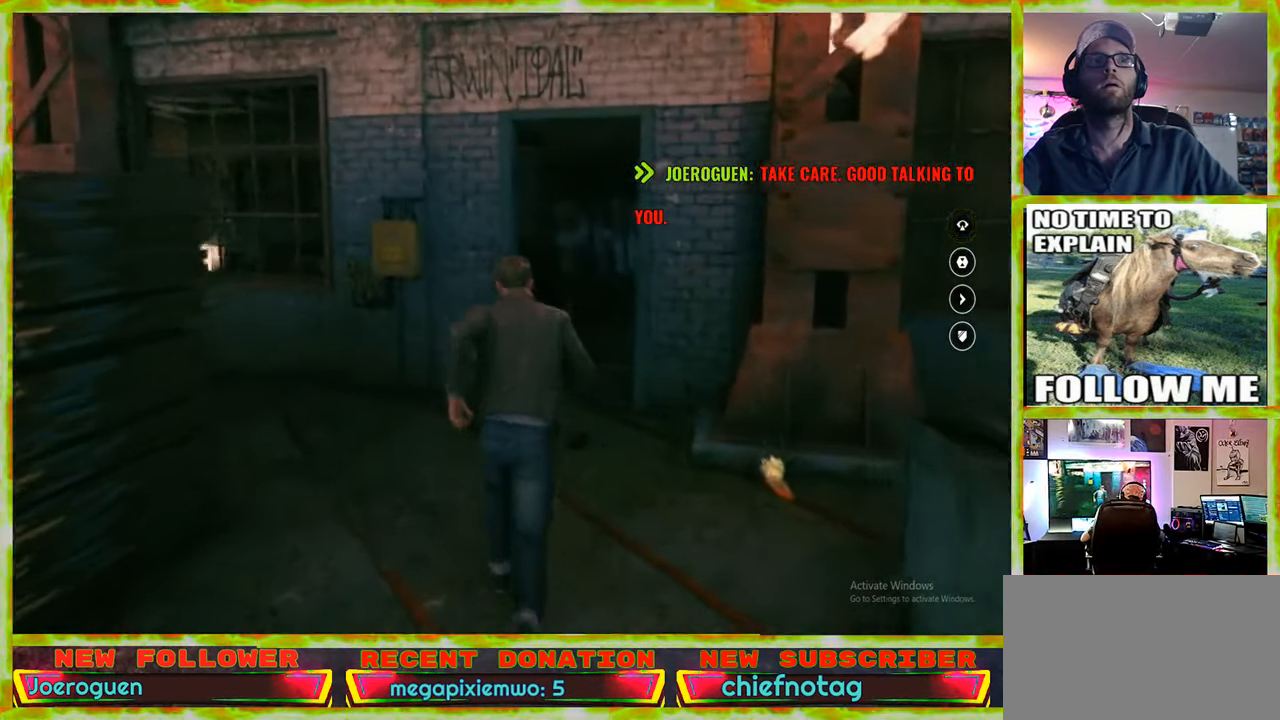
{"keys": ["w"], "mouse": [], "events": [[250, "d", "down"], [400, "d", "up"]]}
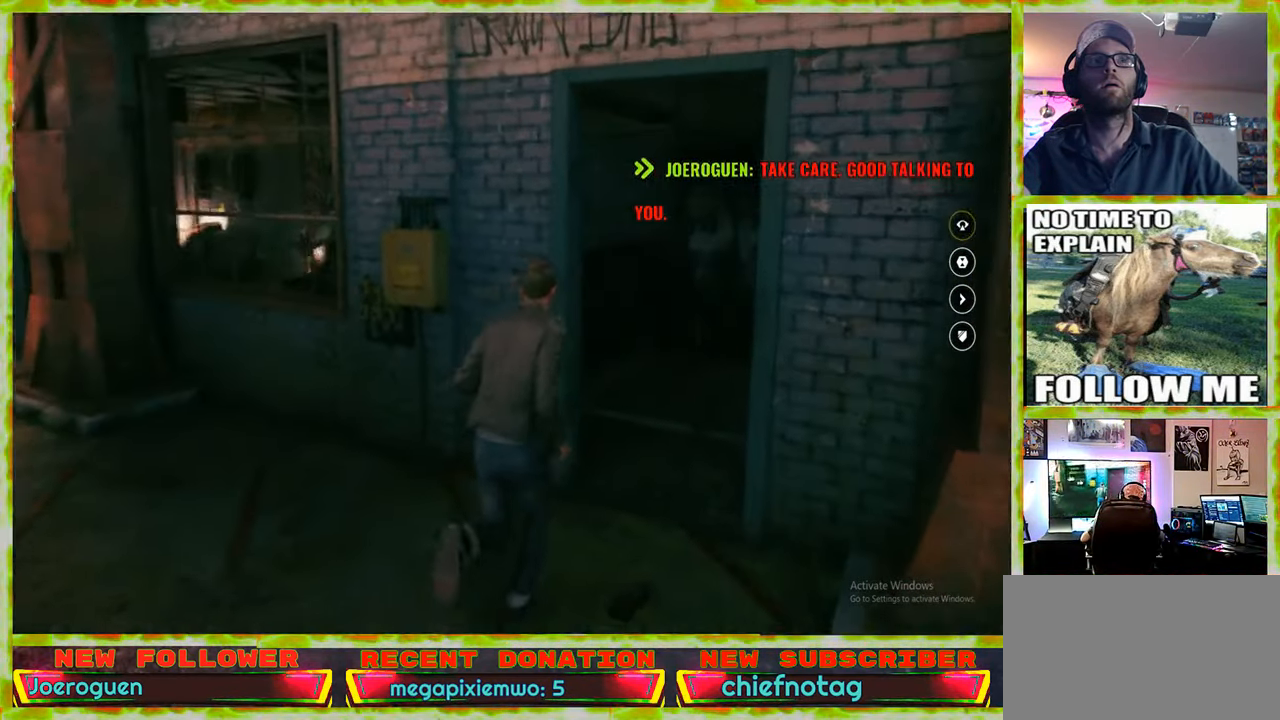
{"keys": [], "mouse": [], "events": [[34, "w", "up"]]}
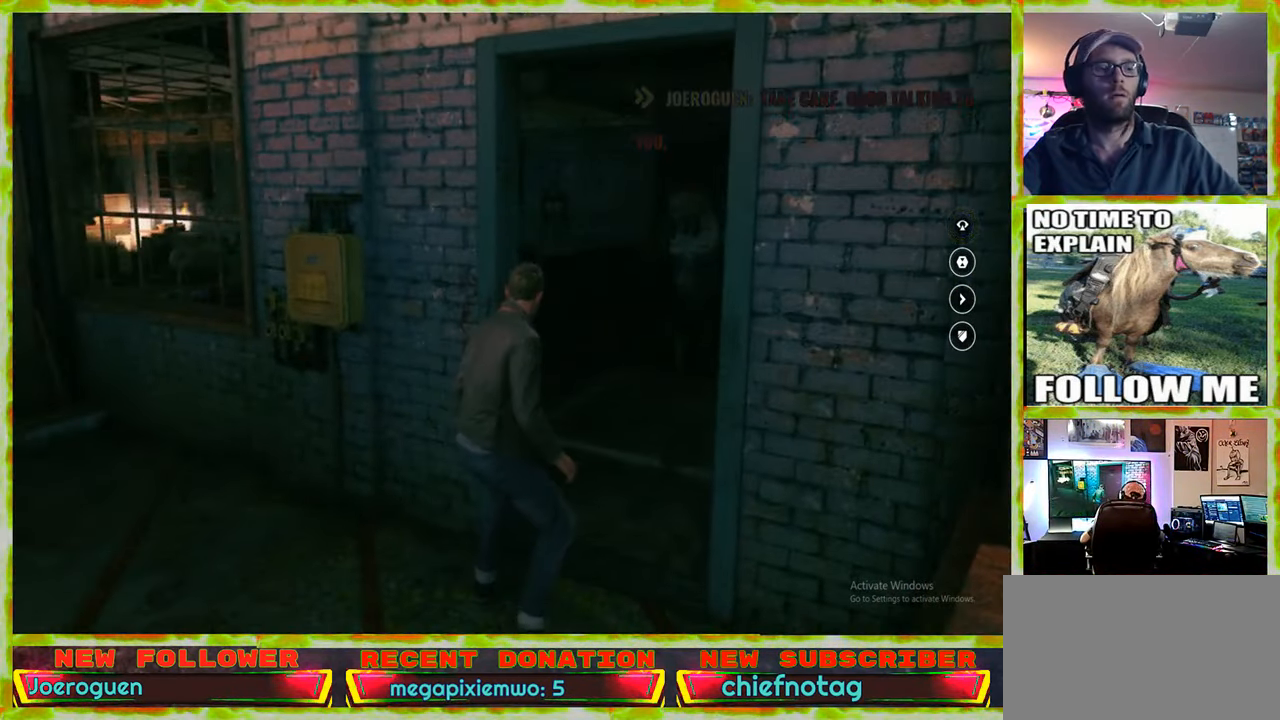
{"keys": [], "mouse": [], "events": [[183, "v", "down"], [283, "v", "up"]]}
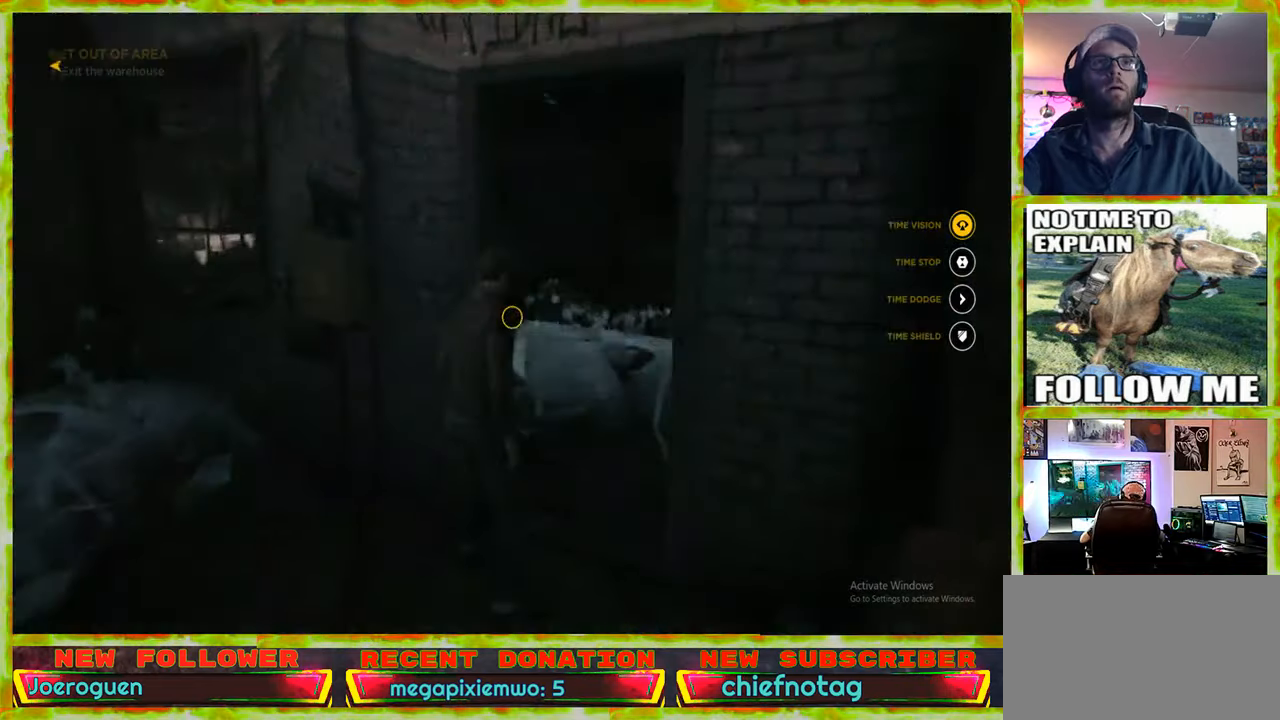
{"keys": ["a", "s"], "mouse": [], "events": [[16, "s", "down"], [150, "a", "down"]]}
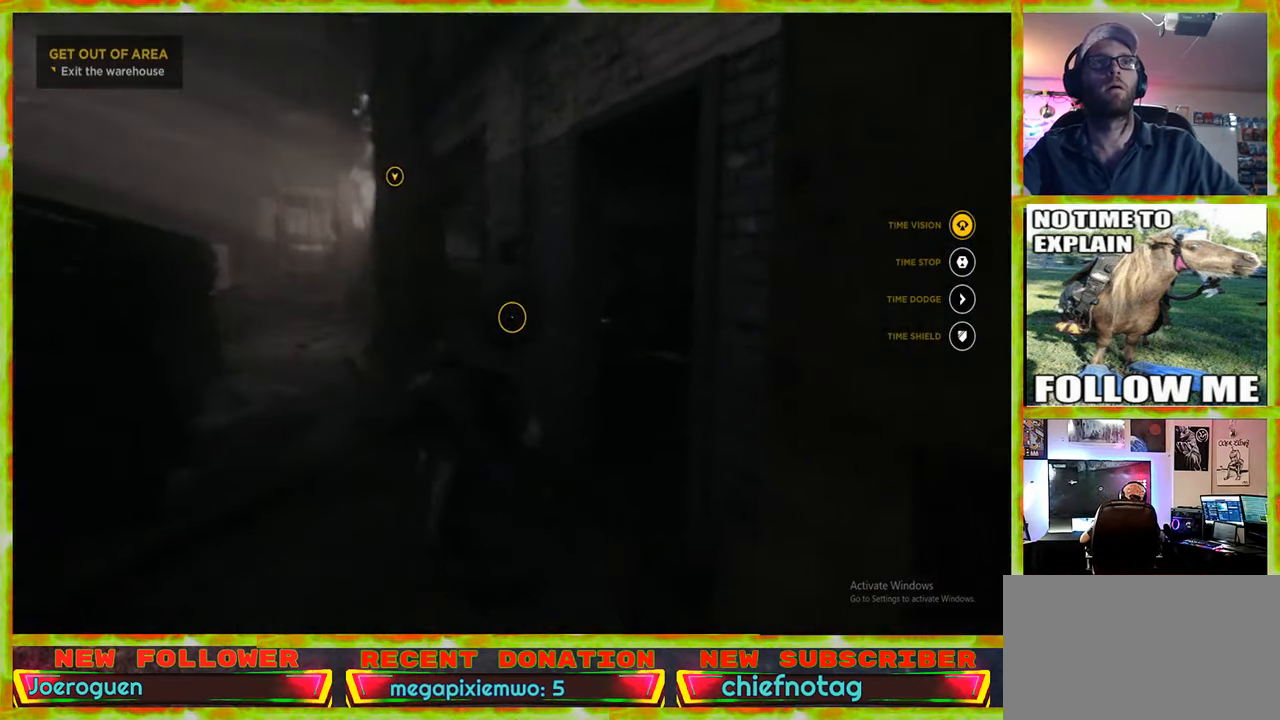
{"keys": ["a"], "mouse": [], "events": [[183, "s", "up"]]}
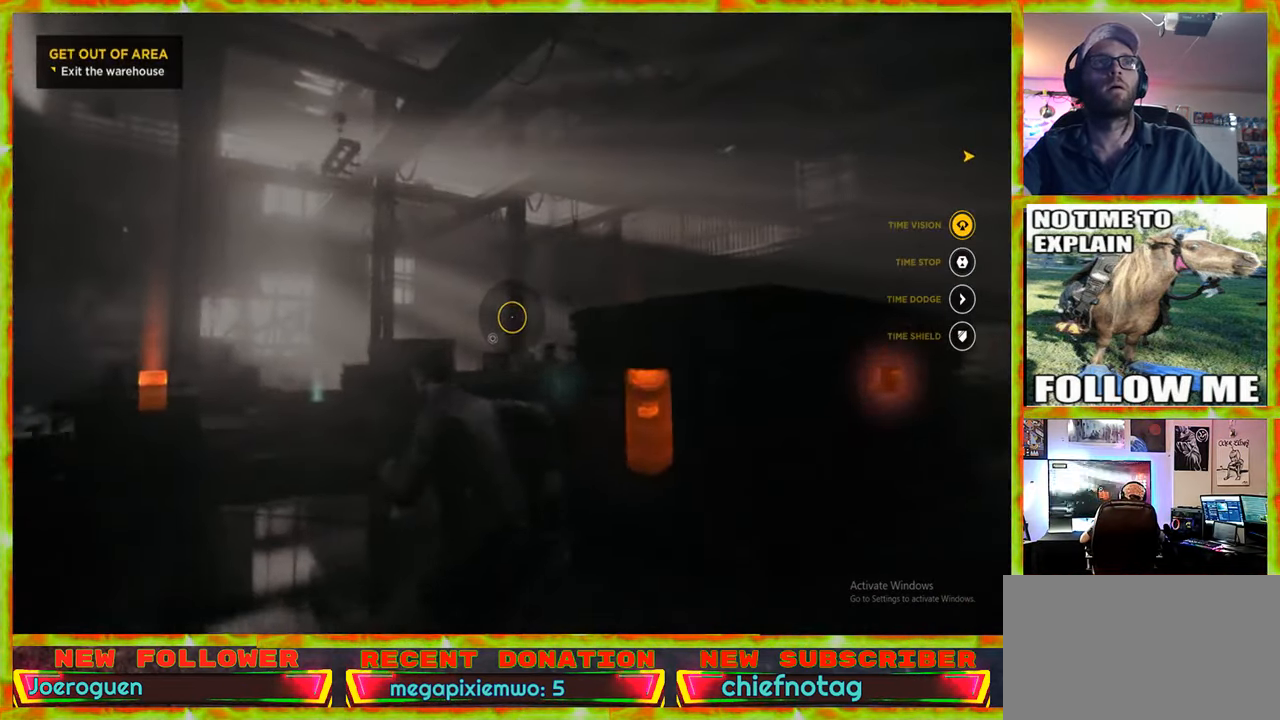
{"keys": ["w"], "mouse": [], "events": [[183, "w", "down"], [283, "a", "up"]]}
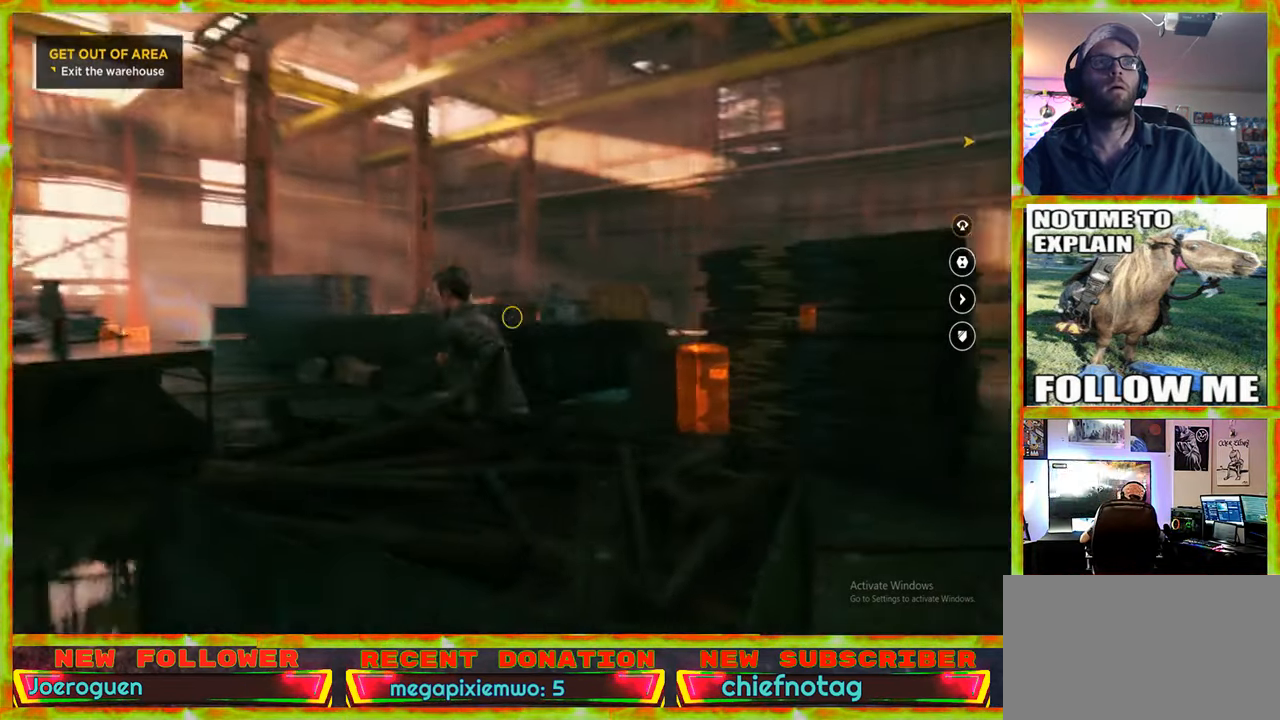
{"keys": ["w"], "mouse": [], "events": []}
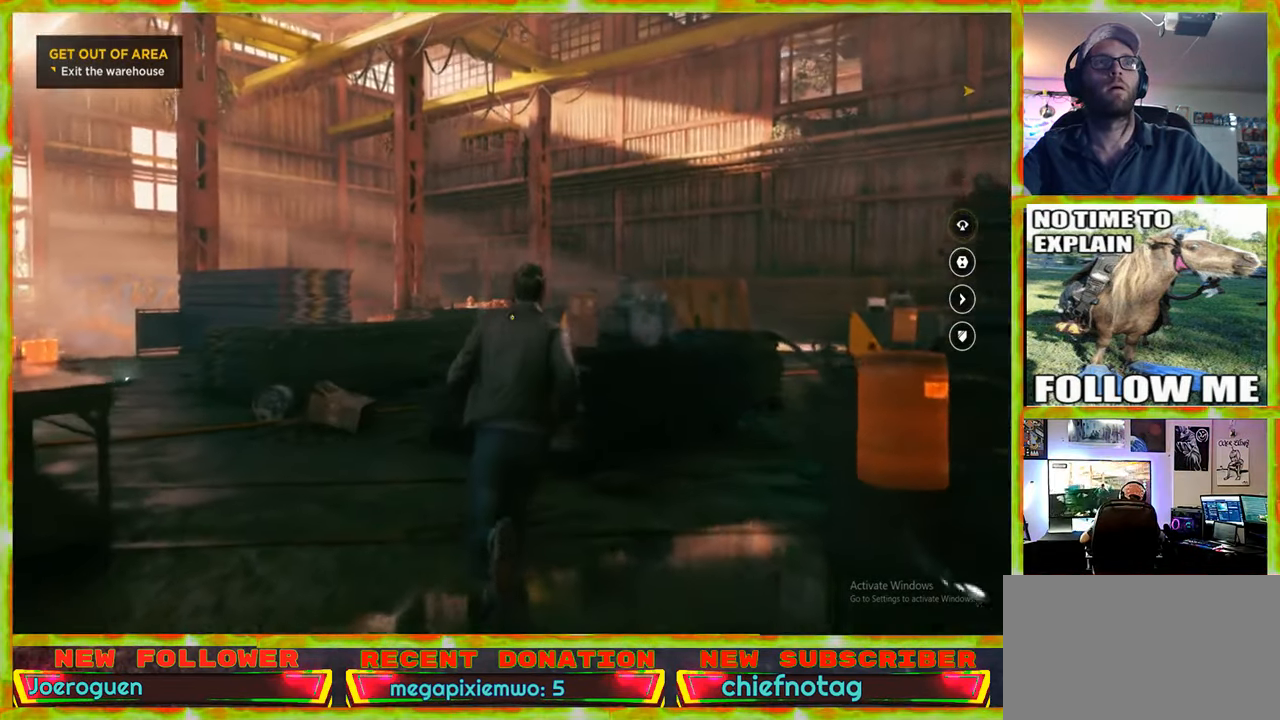
{"keys": ["a", "w"], "mouse": [], "events": [[216, "a", "down"]]}
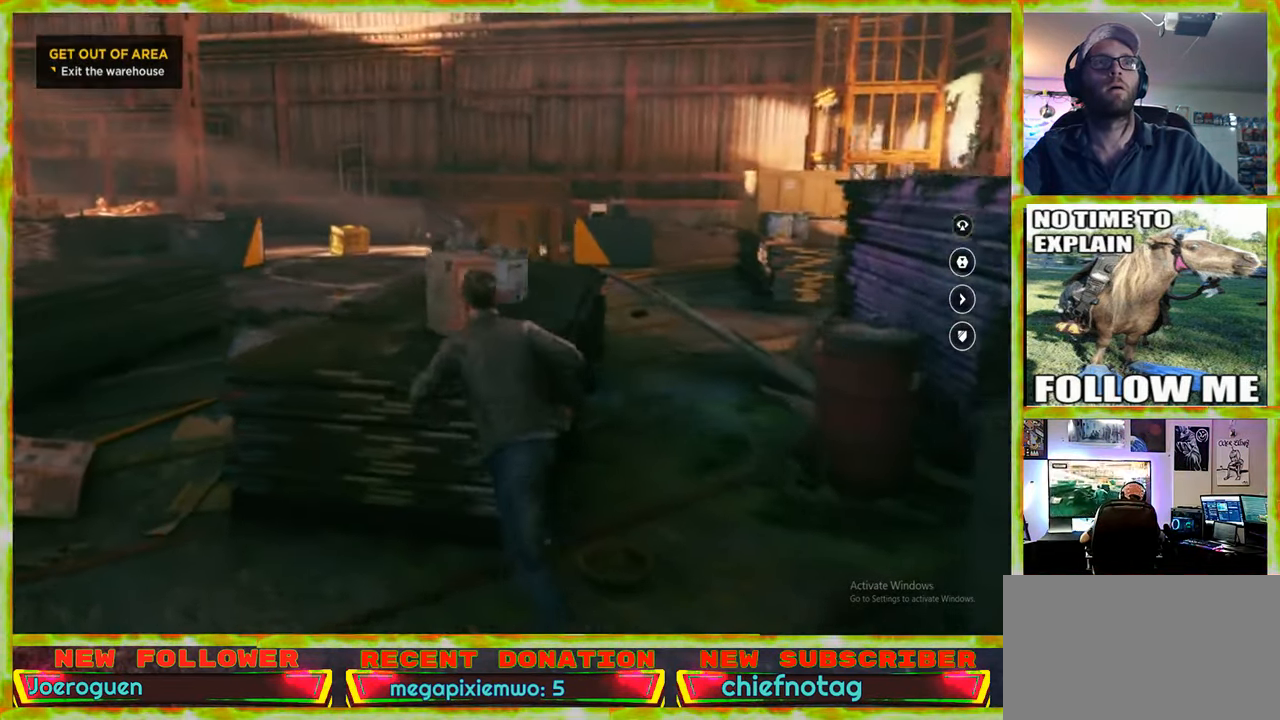
{"keys": ["a", "w"], "mouse": [], "events": [[150, "w", "up"], [433, "w", "down"]]}
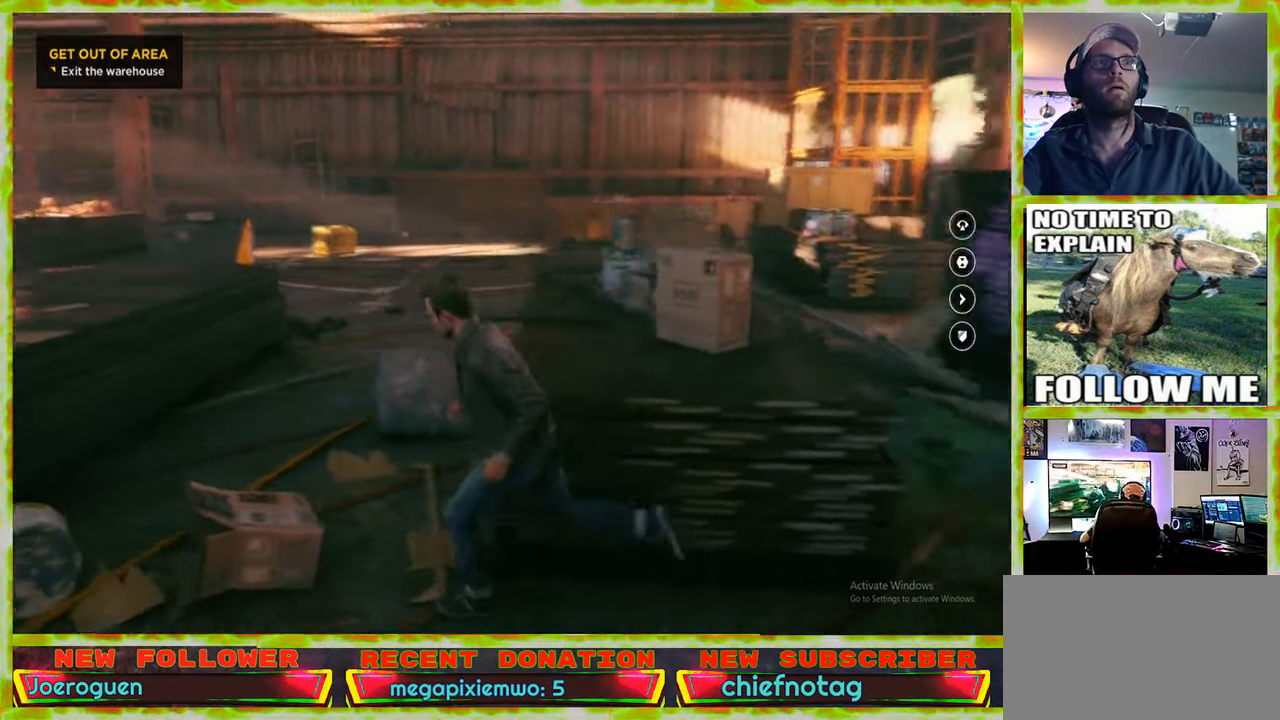
{"keys": ["a", "w"], "mouse": [], "events": [[116, "a", "up"], [300, "a", "down"]]}
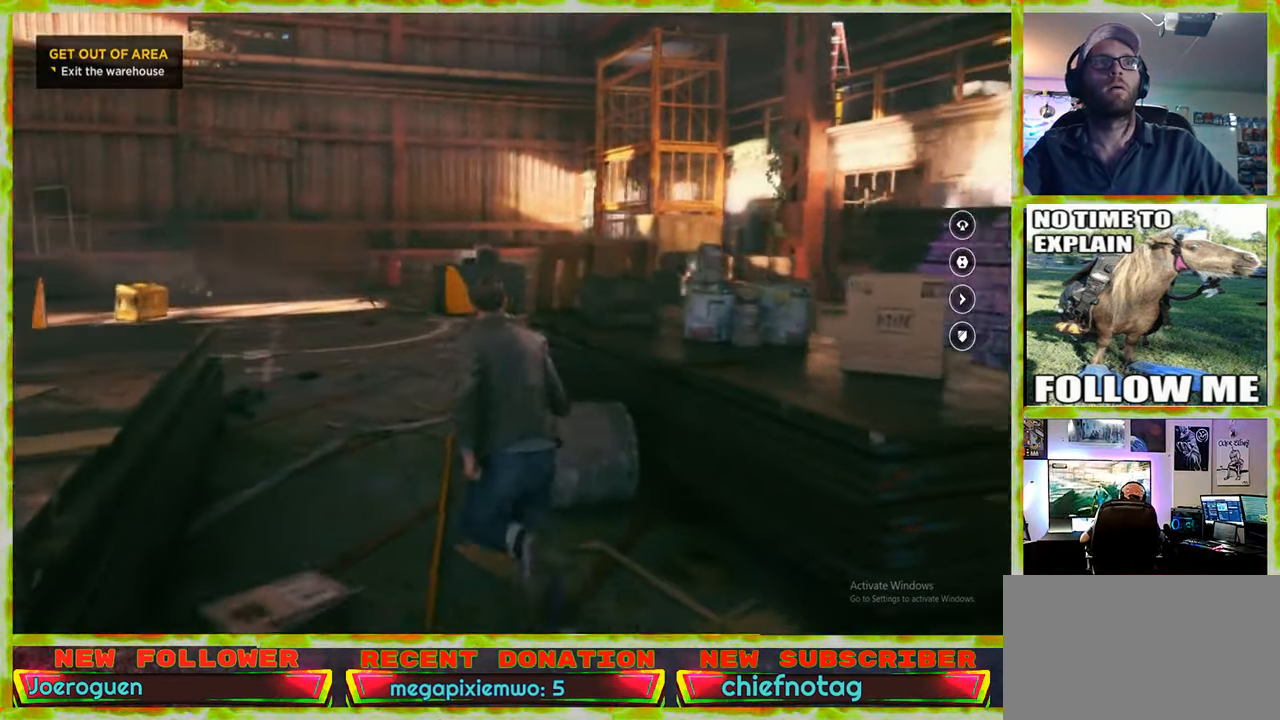
{"keys": ["w"], "mouse": [], "events": [[166, "a", "up"]]}
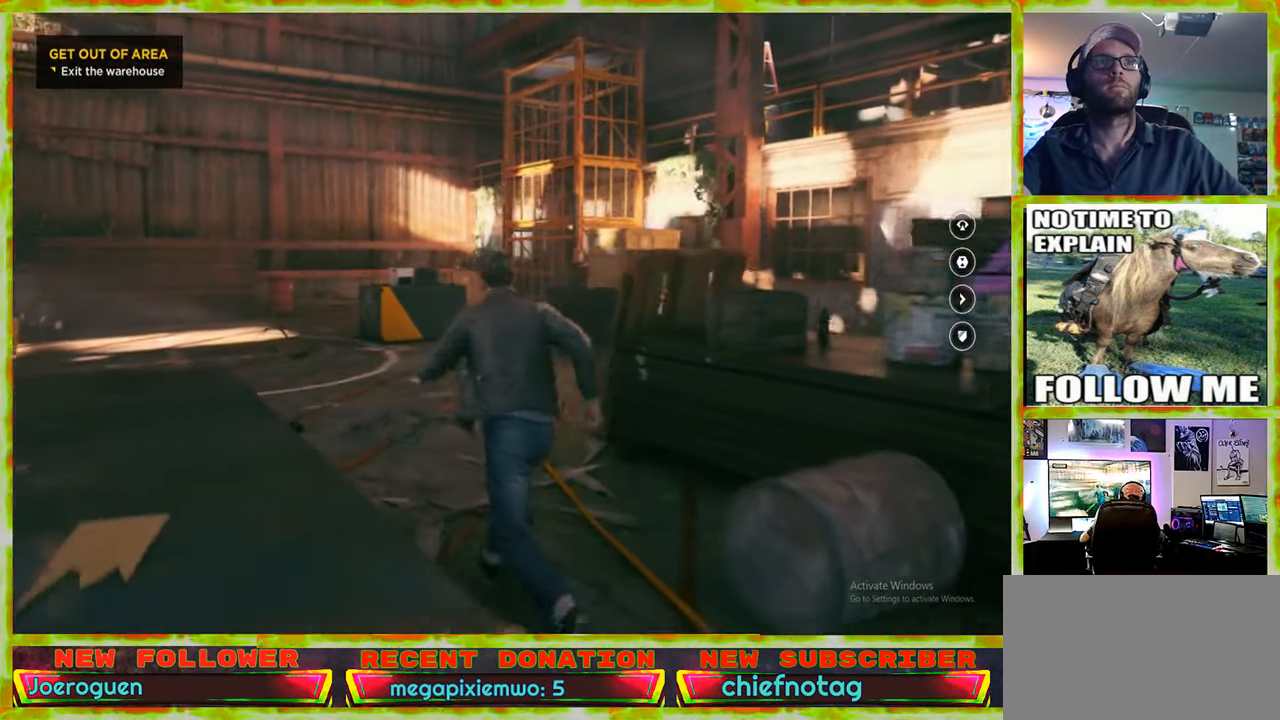
{"keys": ["w"], "mouse": [], "events": []}